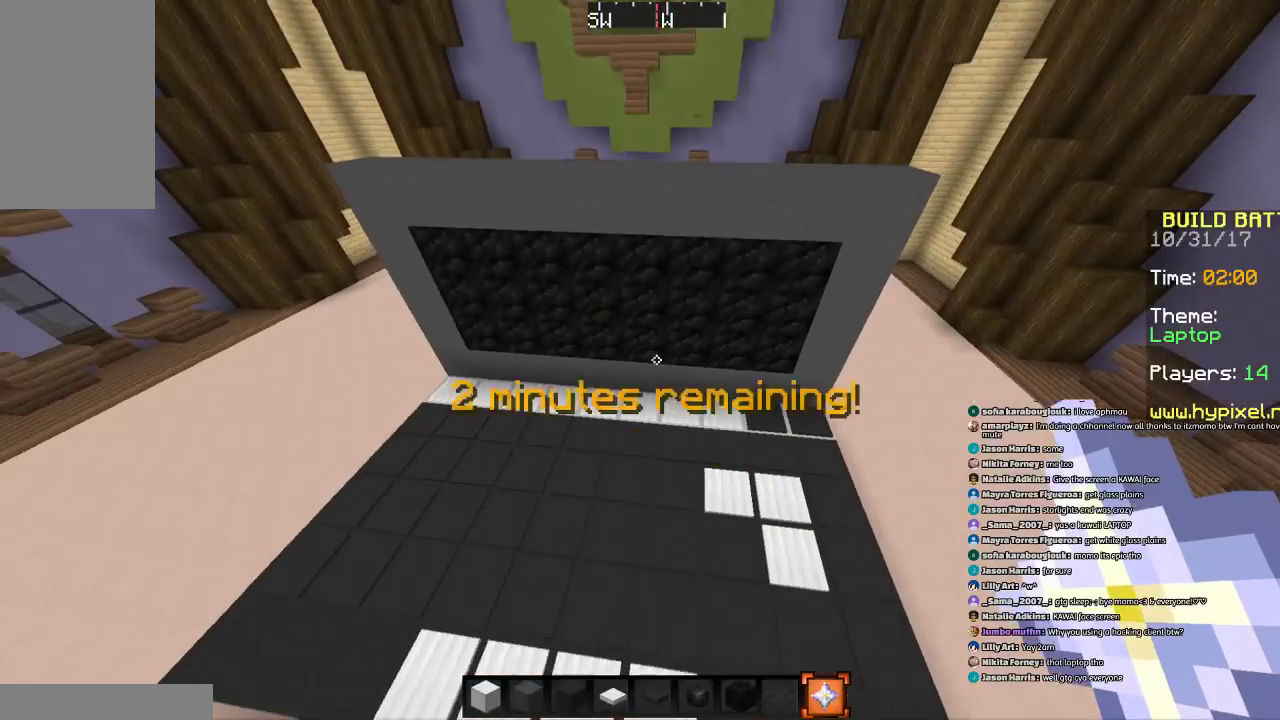
Gameplay with keyboard and mouse; each line is a JSON object with the keys and mouse buttons held at the frame after it. "events" lists presses ("down") and releases ("up") of "a", "d", "s", "space", "w", "mouse_left" and "mouse_right" between this image and that frame as [ms after this image, input, new state], when the widget could be followed in between. "mouse_left", "mouse_right" = the "left", "right" buttons of the "mouse" list. No other keys are recorded. Fast repeated clicks can show as one long hold. Mouse movement is not recorded.
{"keys": [], "mouse": [], "events": []}
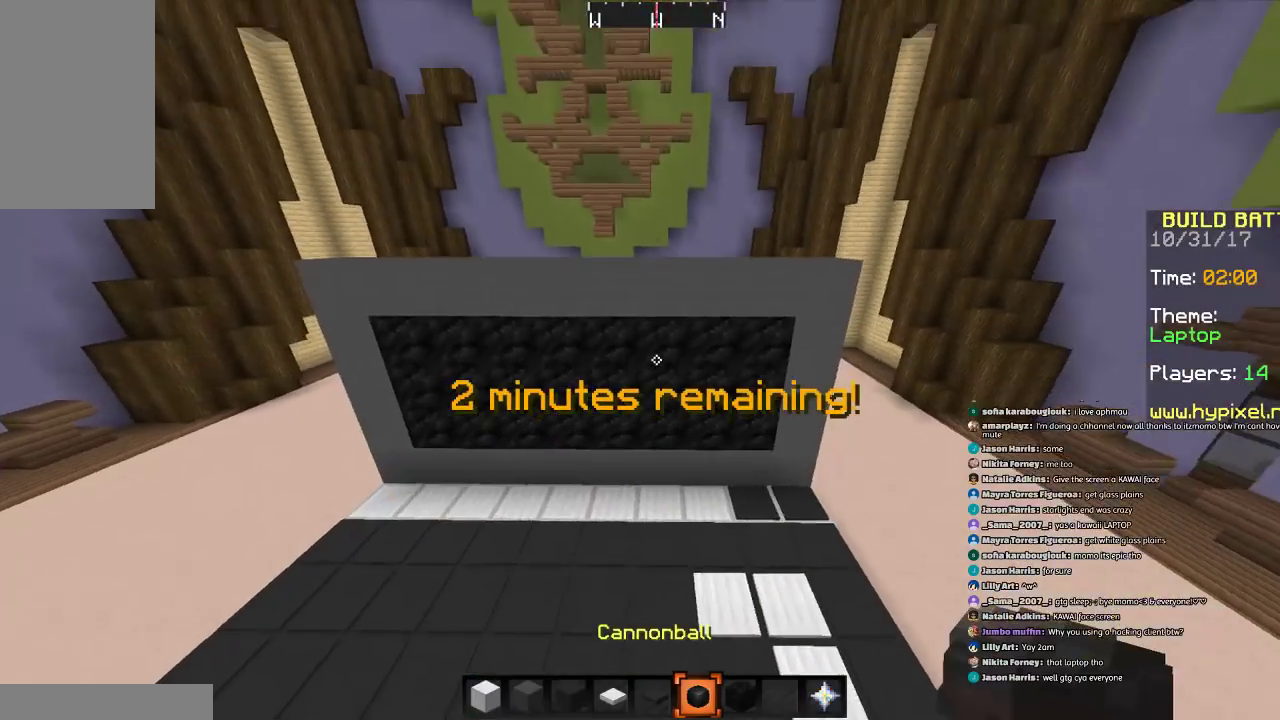
{"keys": ["w"], "mouse": [], "events": [[300, "w", "down"]]}
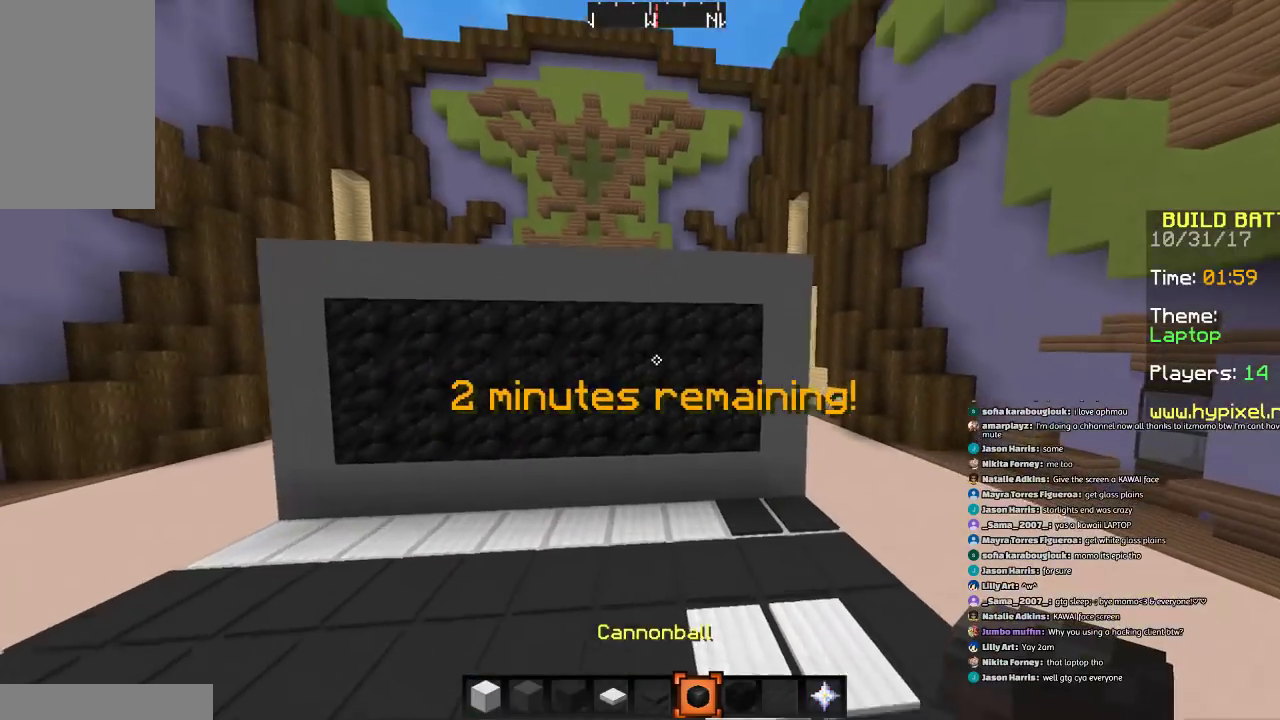
{"keys": ["a"], "mouse": [], "events": [[66, "w", "up"], [367, "a", "down"], [367, "mouse_right", "down"], [467, "mouse_right", "up"]]}
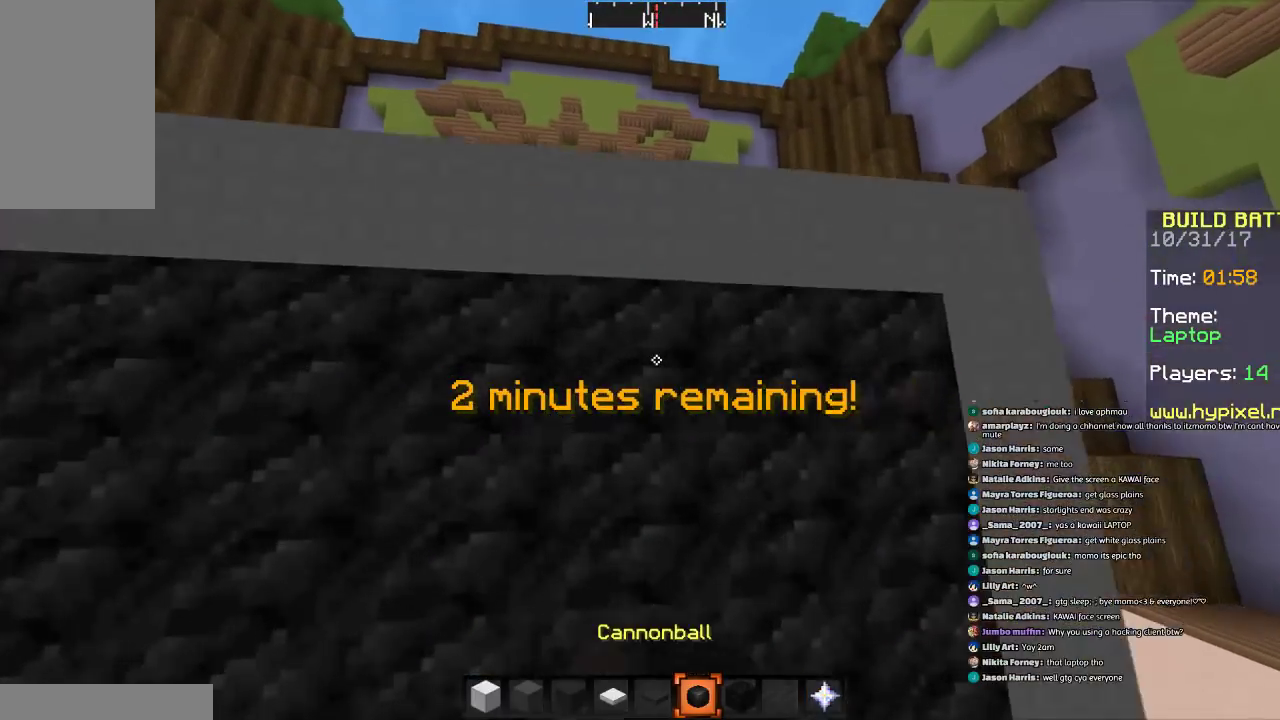
{"keys": [], "mouse": [], "events": [[367, "a", "up"]]}
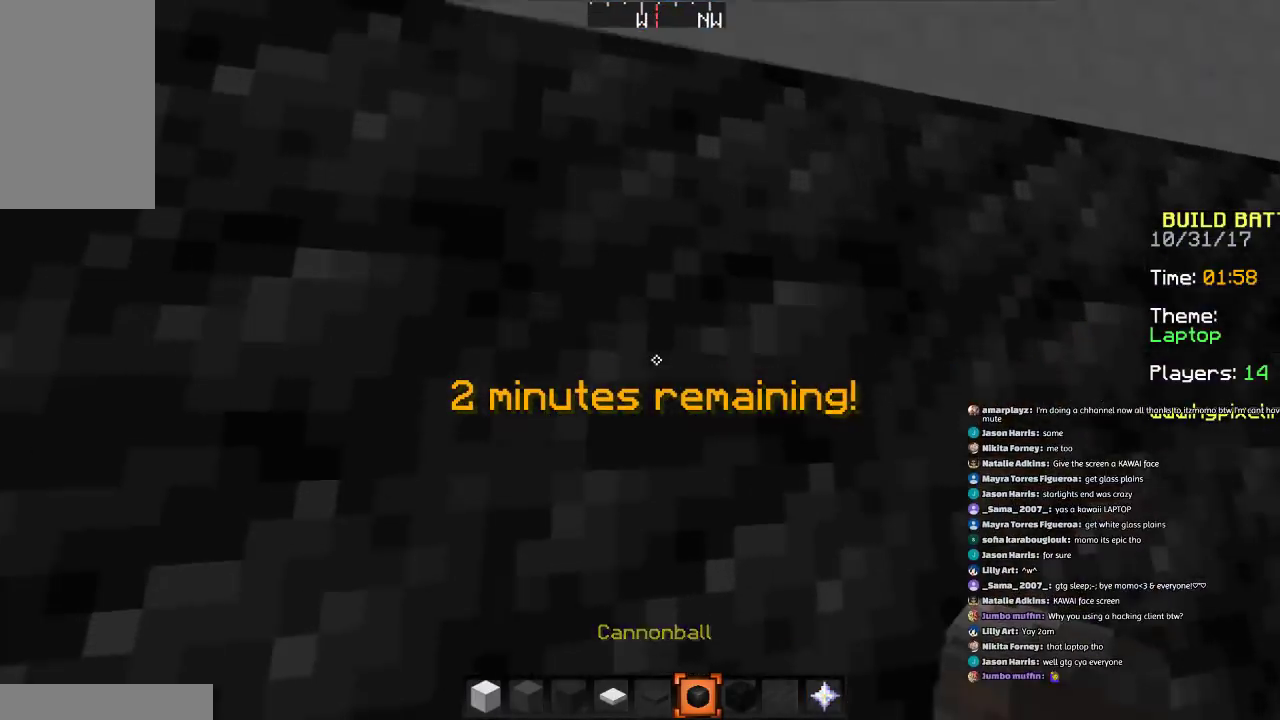
{"keys": [], "mouse": [], "events": [[66, "s", "down"], [467, "s", "up"]]}
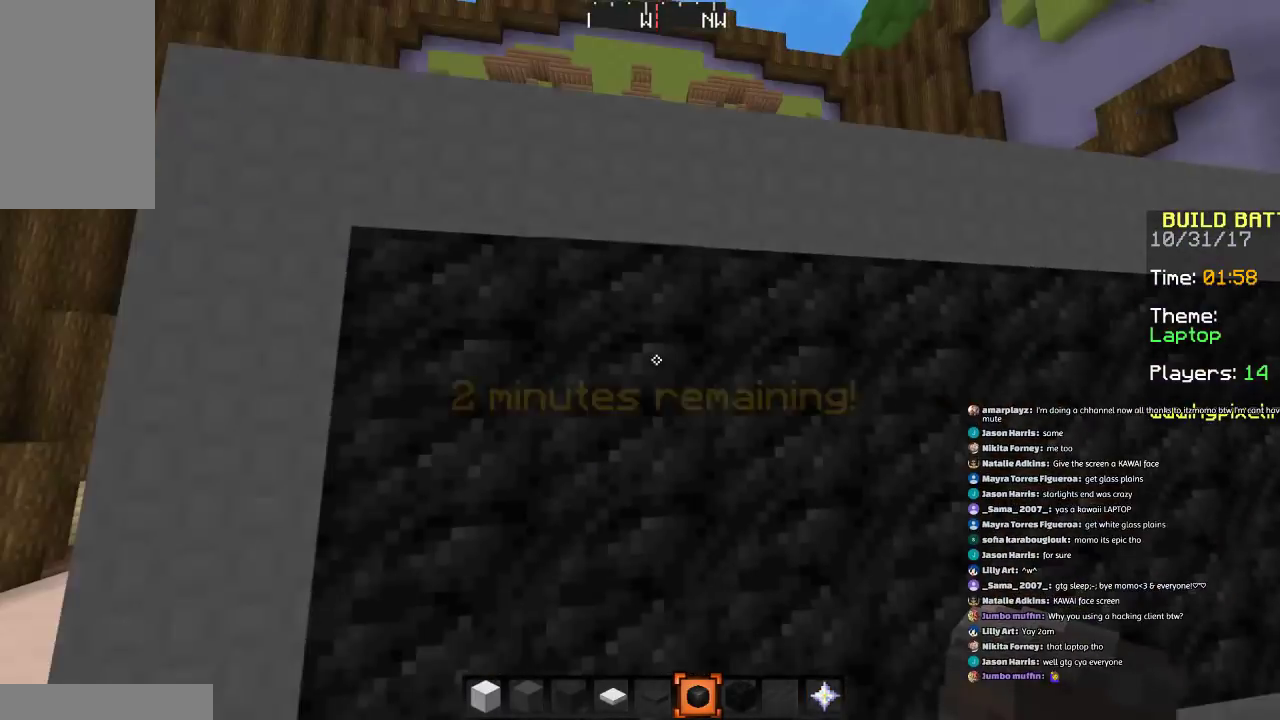
{"keys": [], "mouse": [], "events": [[167, "d", "down"], [367, "d", "up"], [467, "mouse_right", "down"], [501, "mouse_right", "up"]]}
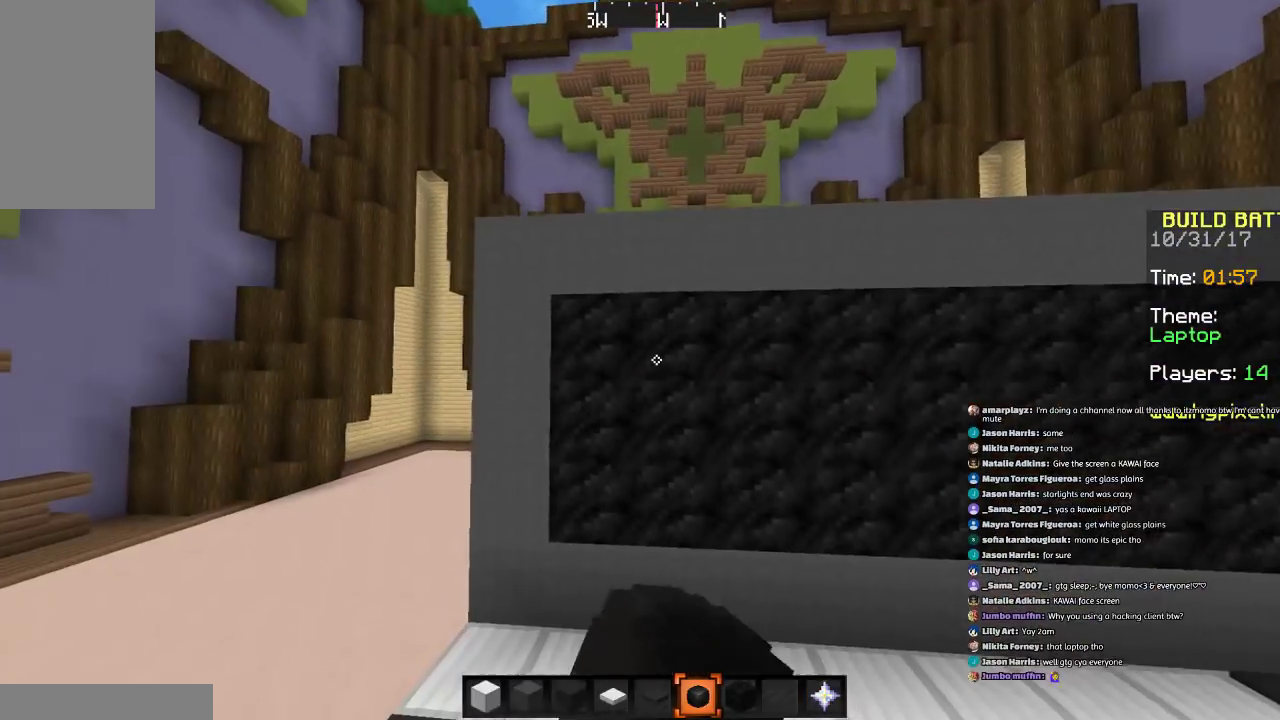
{"keys": [], "mouse": [], "events": []}
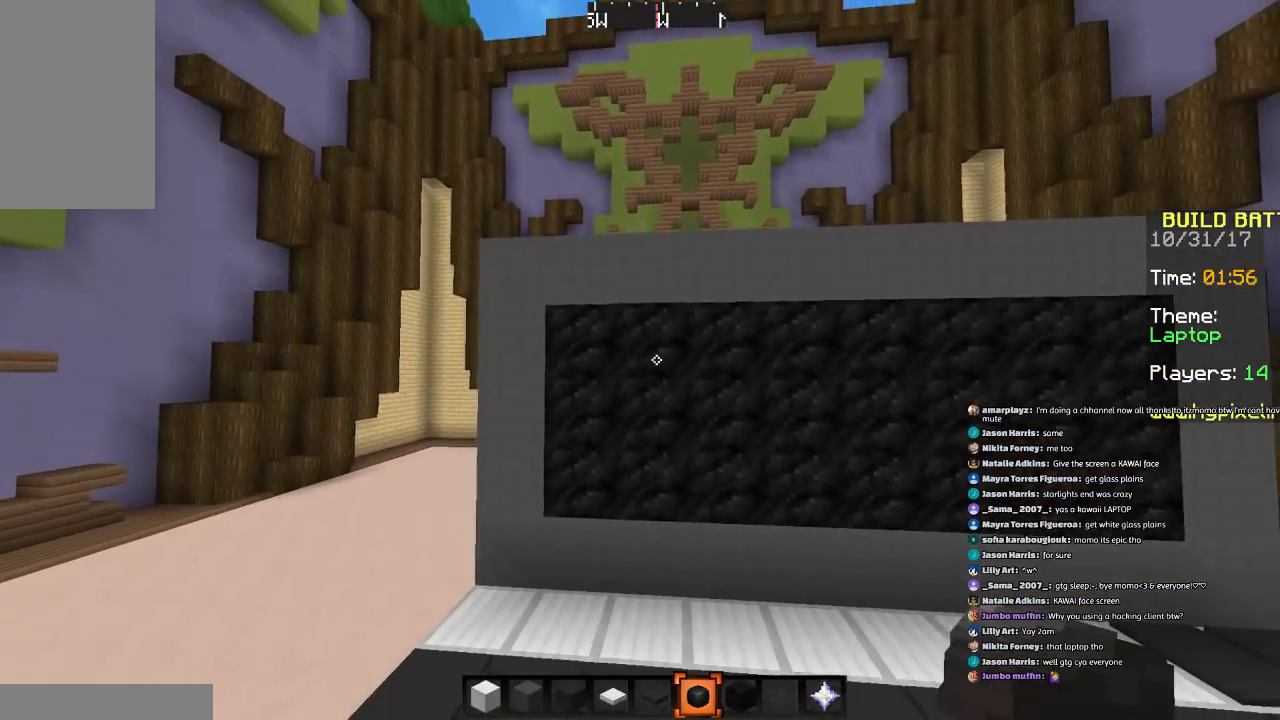
{"keys": [], "mouse": ["right"], "events": [[33, "a", "down"], [33, "w", "down"], [134, "a", "up"], [134, "w", "up"], [434, "mouse_right", "down"]]}
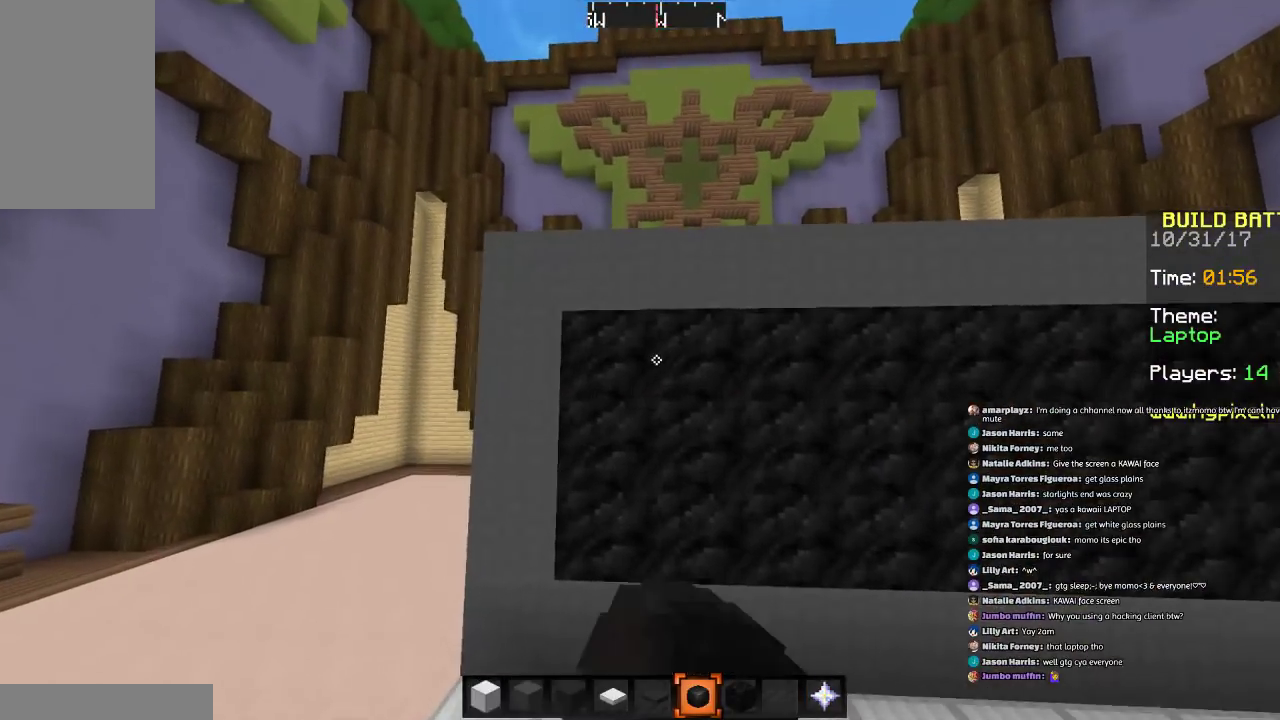
{"keys": [], "mouse": [], "events": [[33, "mouse_right", "up"], [33, "s", "down"], [233, "s", "up"], [333, "d", "down"], [433, "d", "up"]]}
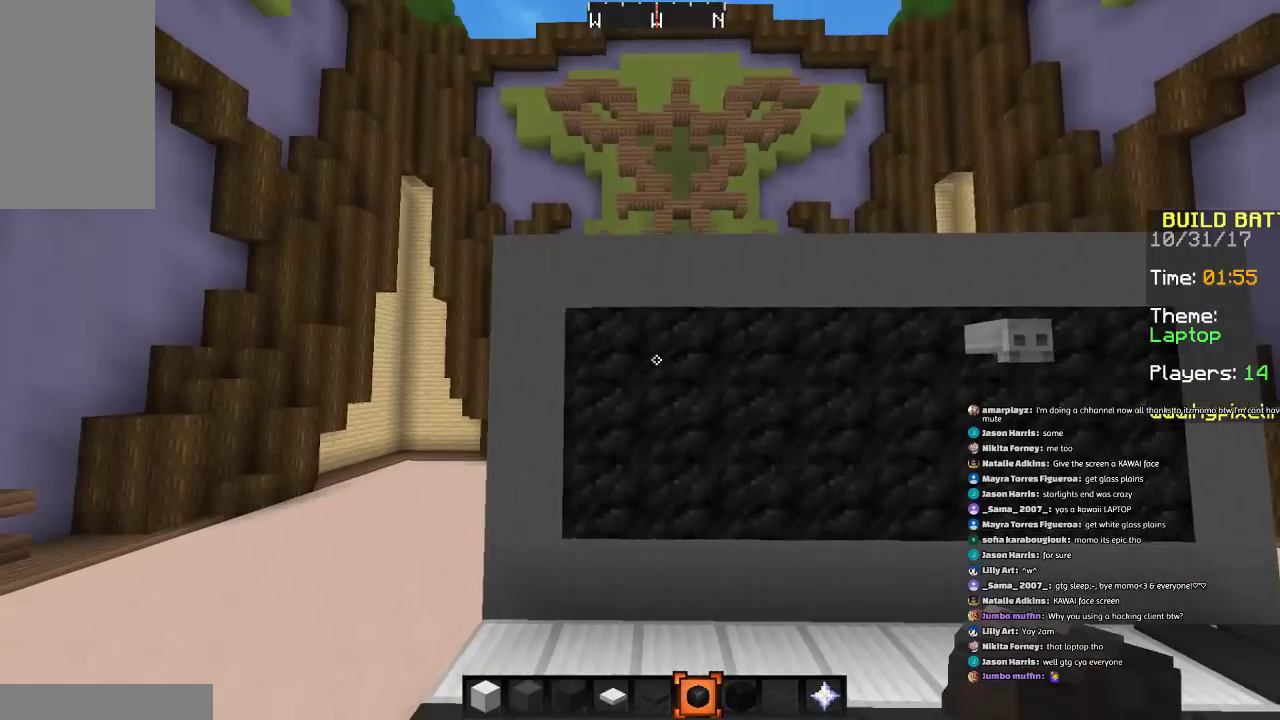
{"keys": [], "mouse": [], "events": [[33, "w", "down"], [134, "w", "up"], [234, "mouse_right", "down"], [334, "mouse_right", "up"], [334, "s", "down"], [434, "s", "up"]]}
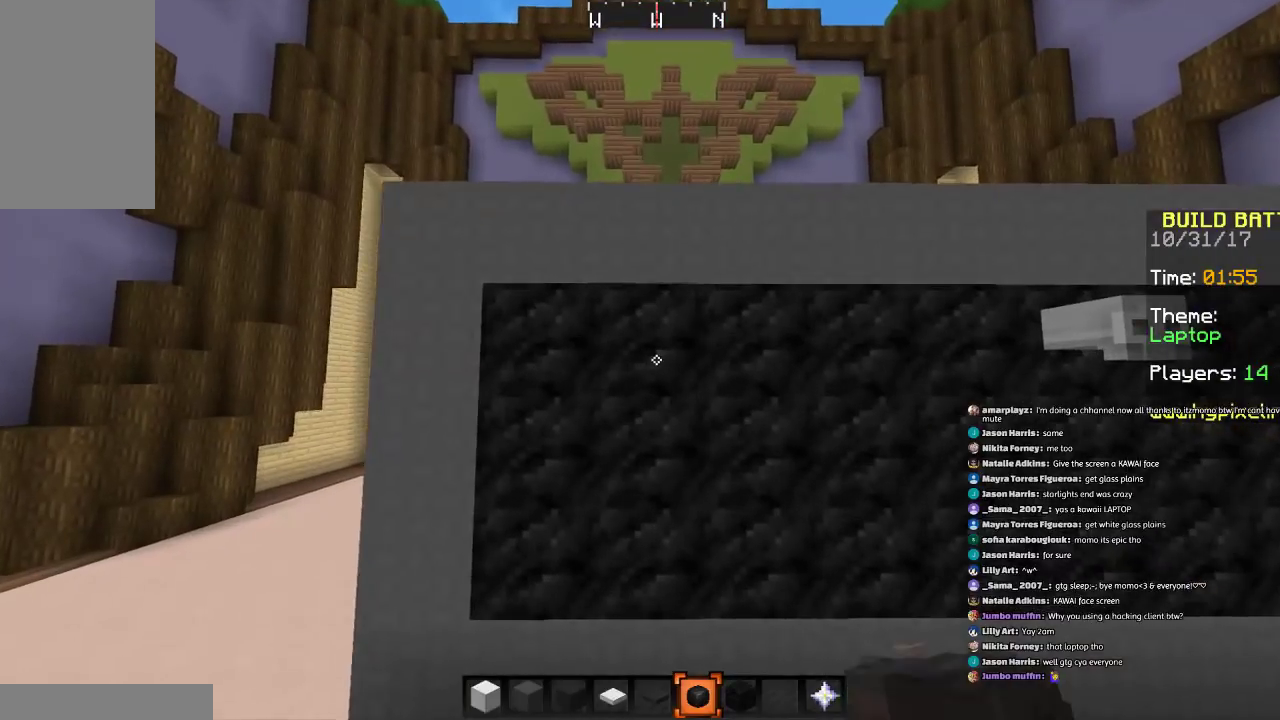
{"keys": ["s"], "mouse": [], "events": [[500, "s", "down"]]}
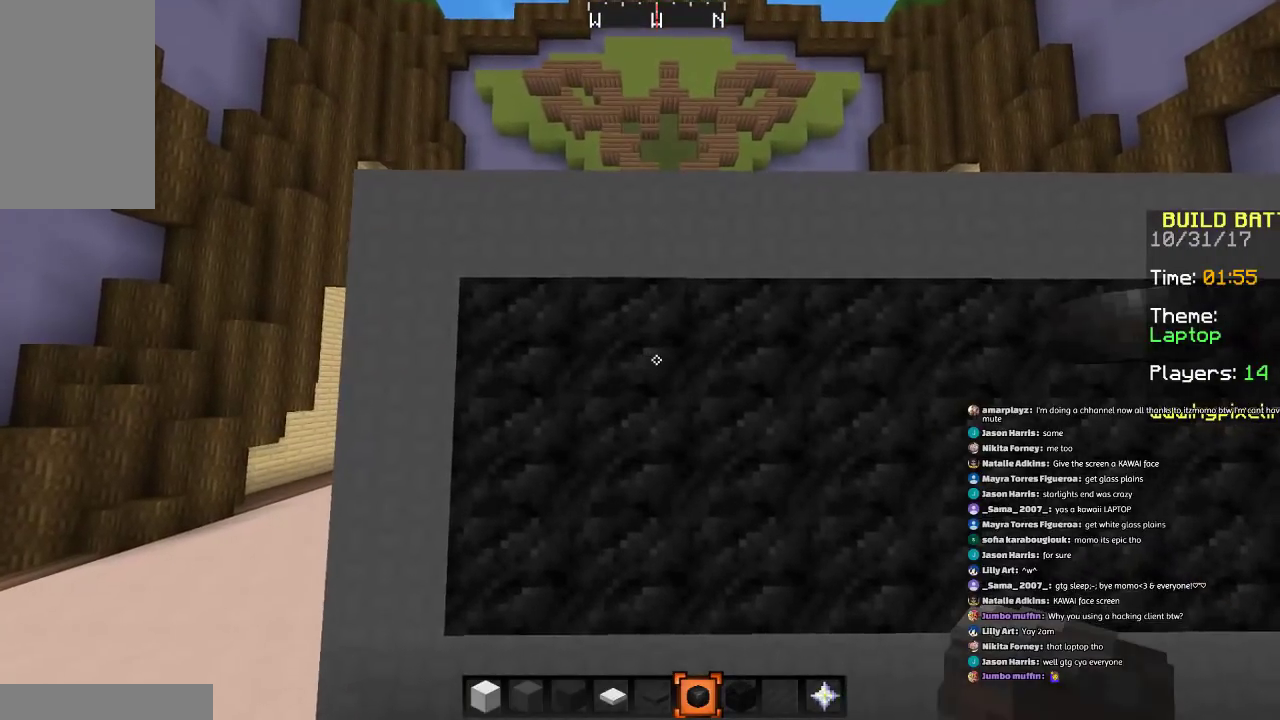
{"keys": [], "mouse": [], "events": [[100, "s", "up"]]}